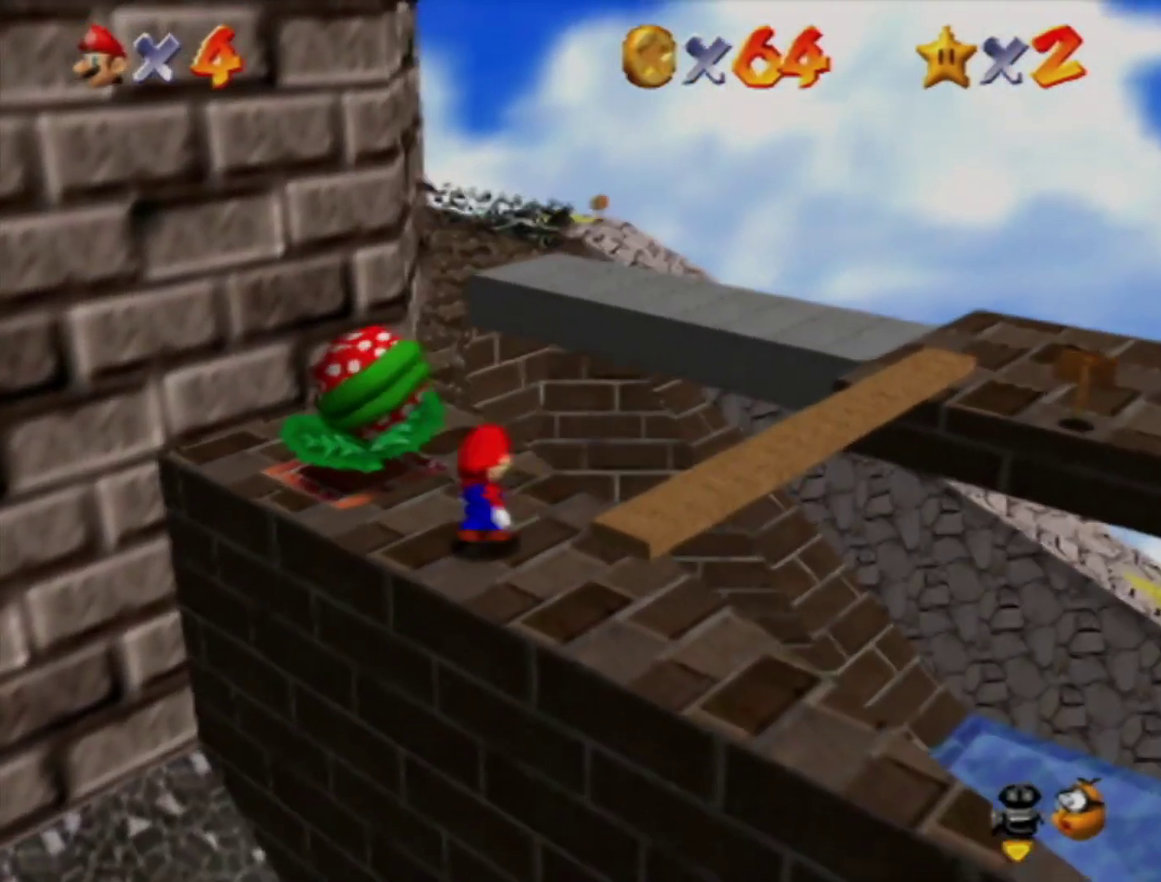
Gameplay with a controller (Nintendo layout); each line is a JSON object with the inputs held at the frame after it. "events" lists button and stick changes between this image and that frame as [ms after this image, input, new state], when the widget could be followed in between. Not read: A B L3 R3.
{"buttons": ["Z"], "left_stick": "up", "events": [[300, "Z", "down"]]}
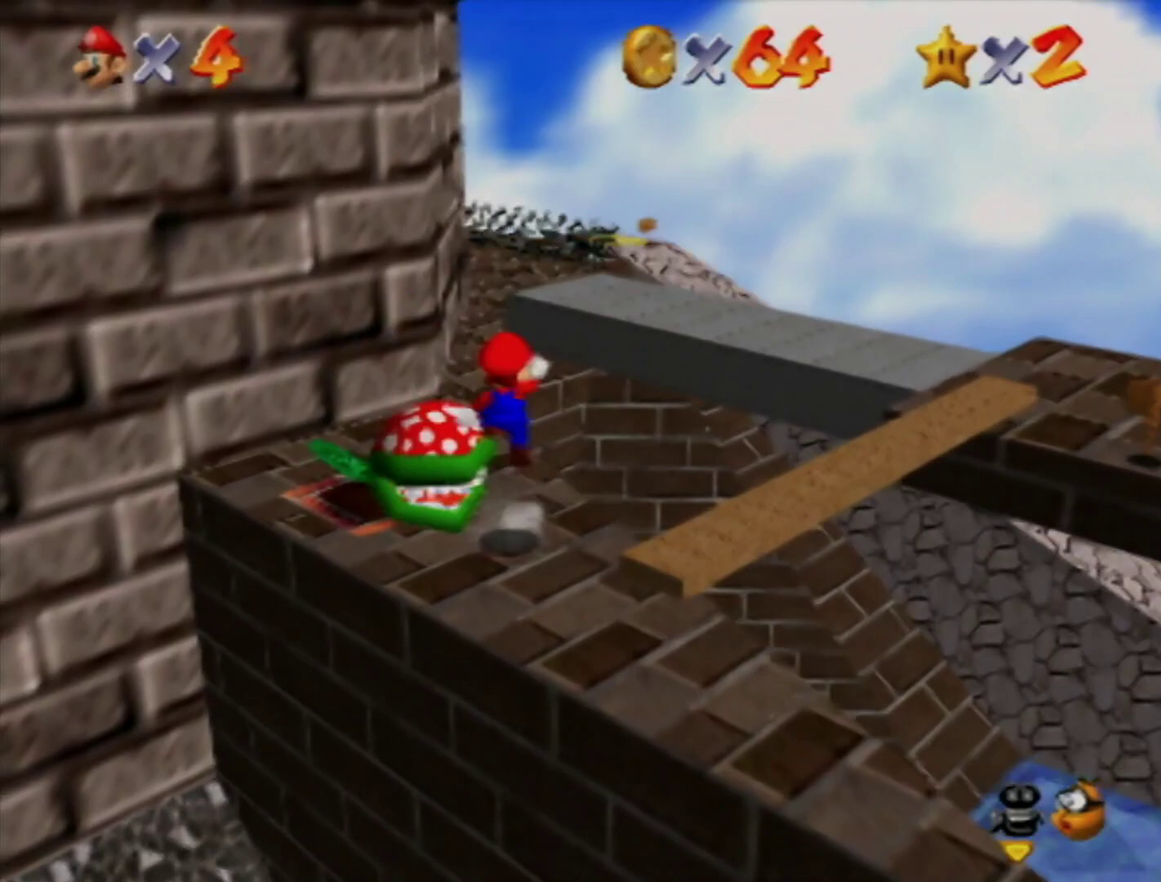
{"buttons": [], "left_stick": "up", "events": [[233, "left_stick", "up-left"], [450, "left_stick", "up"], [500, "Z", "up"]]}
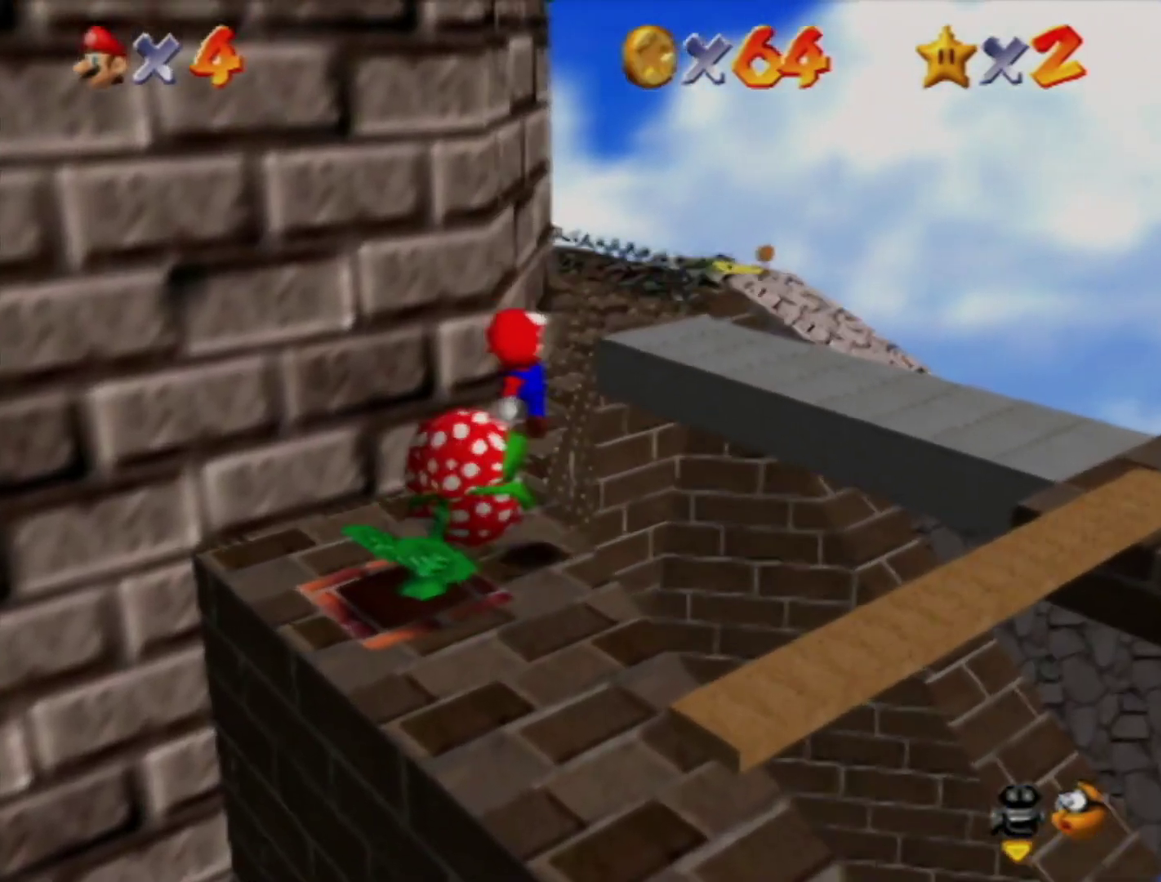
{"buttons": [], "left_stick": "up", "events": []}
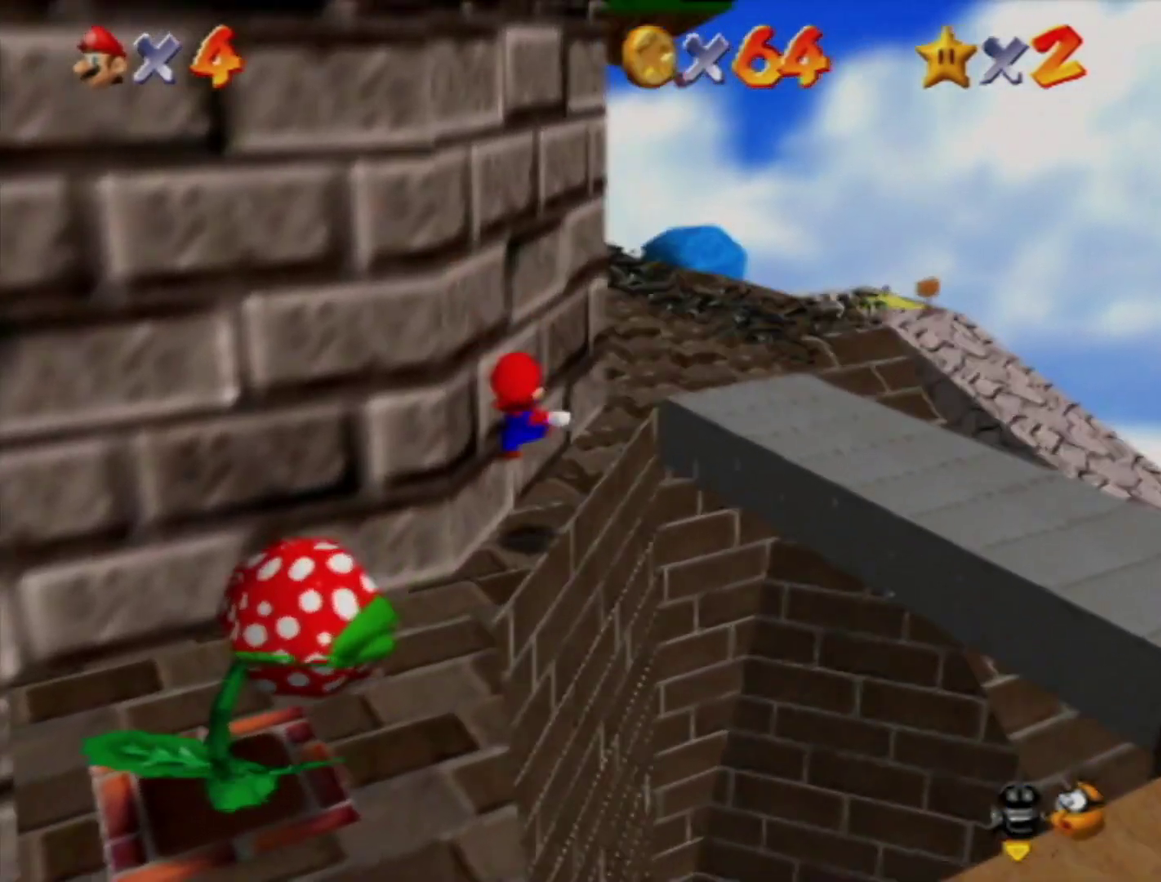
{"buttons": [], "left_stick": "up-right", "events": [[117, "left_stick", "up-right"]]}
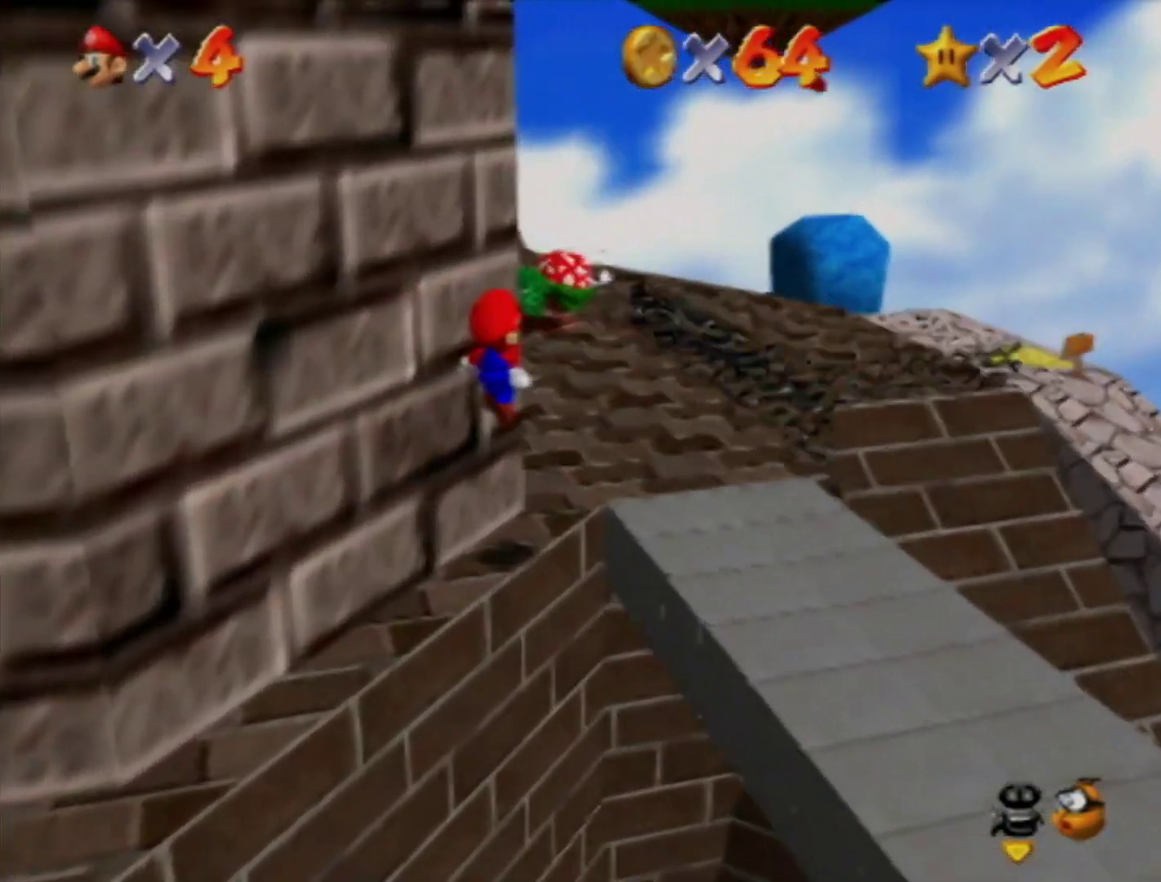
{"buttons": [], "left_stick": "up", "events": [[167, "left_stick", "up"]]}
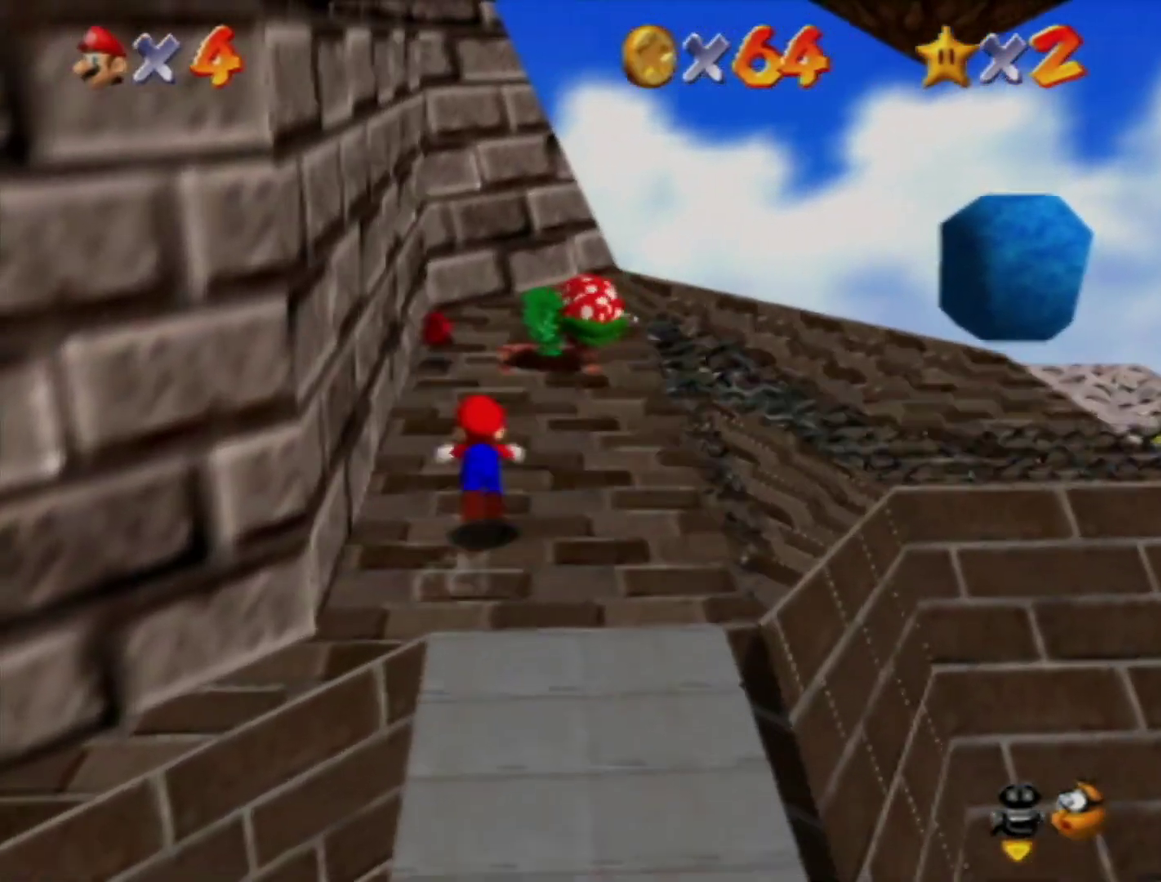
{"buttons": [], "left_stick": "center"}
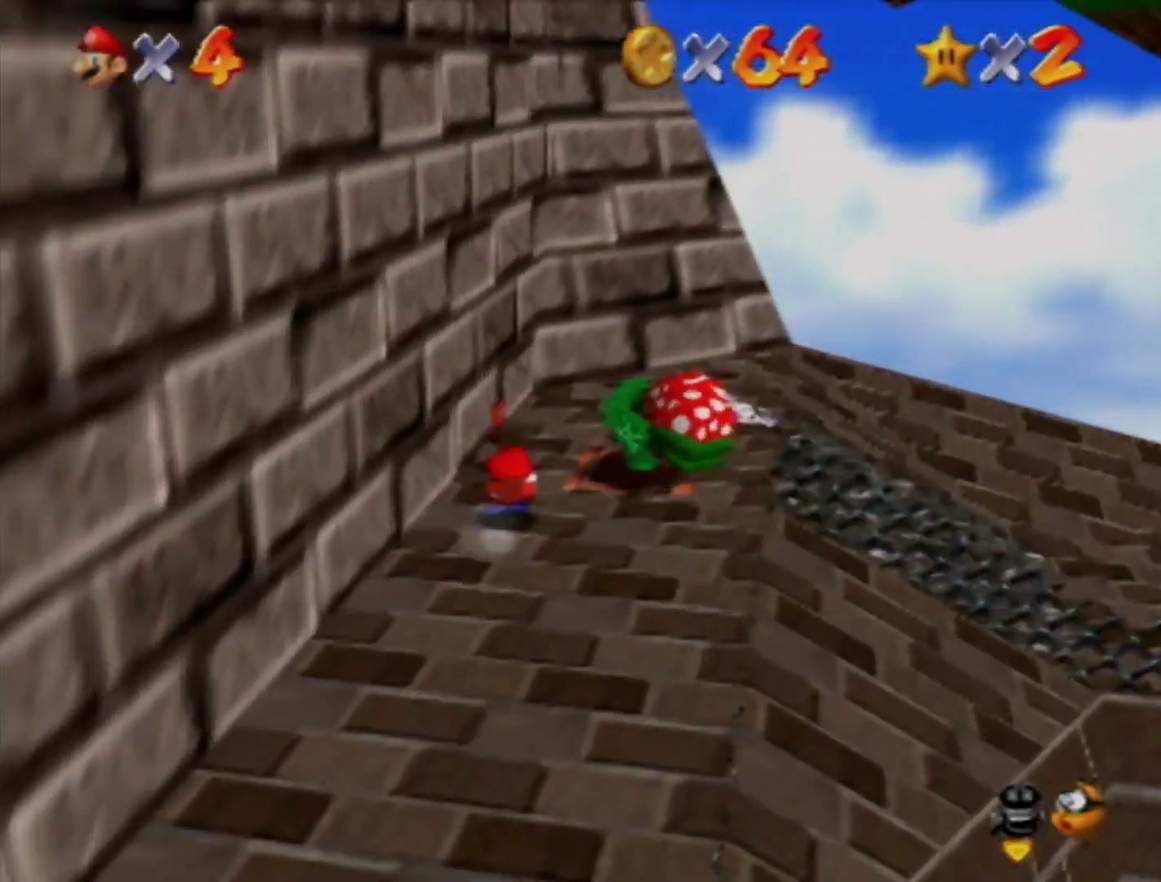
{"buttons": [], "left_stick": "down-left"}
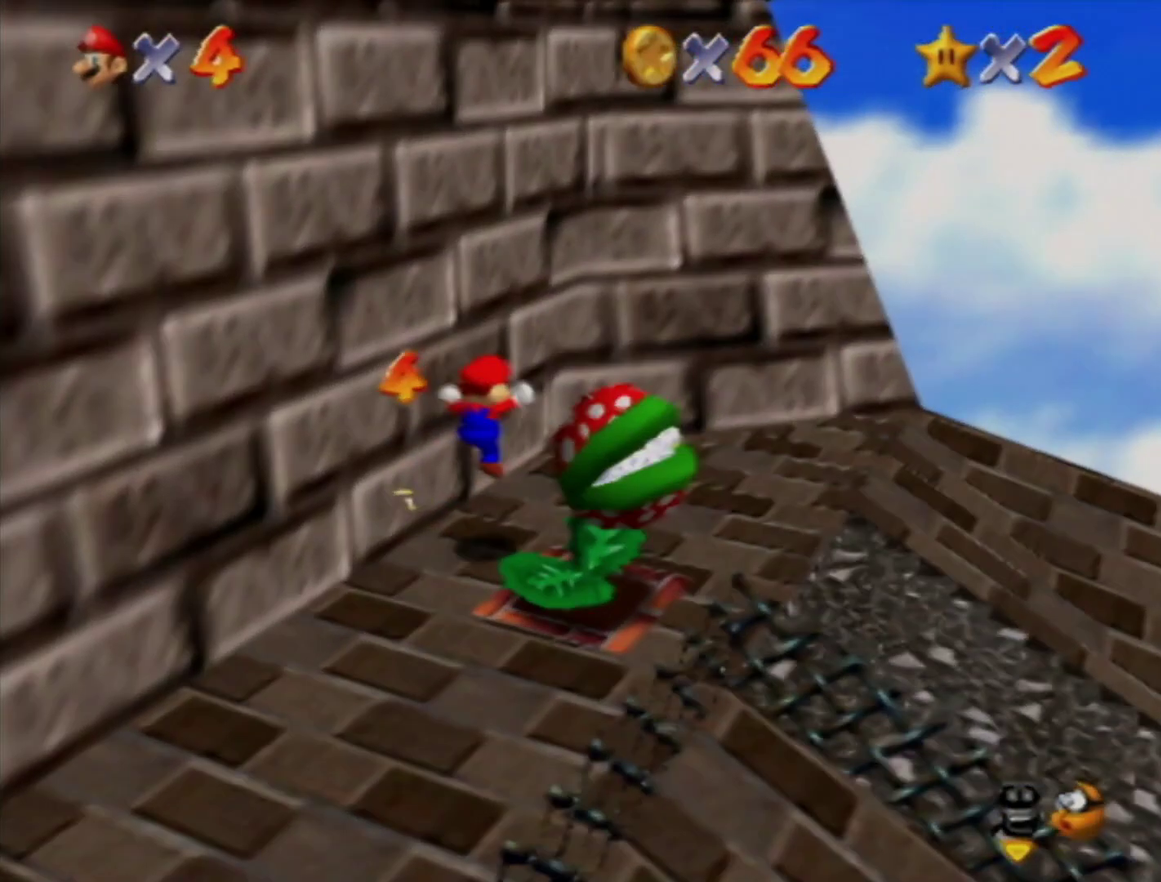
{"buttons": [], "left_stick": "center", "events": [[17, "left_stick", "center"]]}
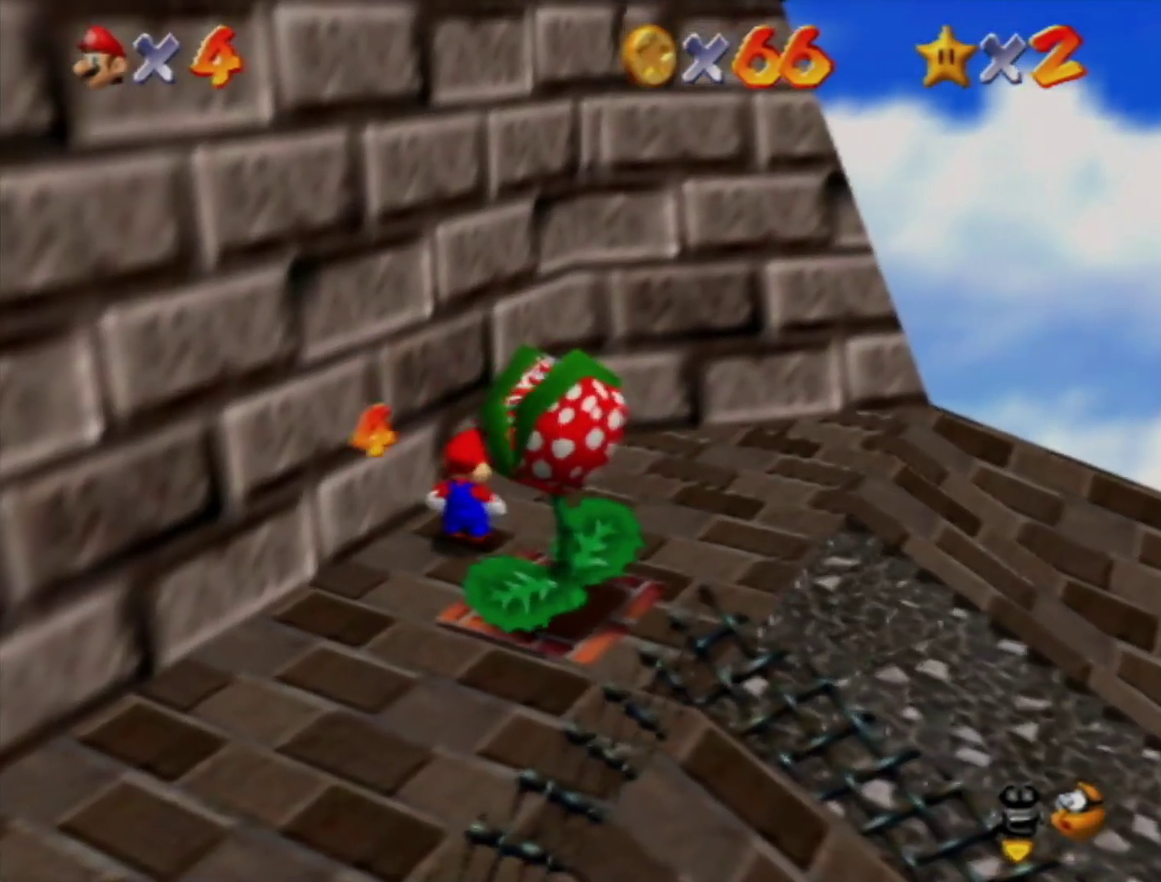
{"buttons": [], "left_stick": "center", "events": []}
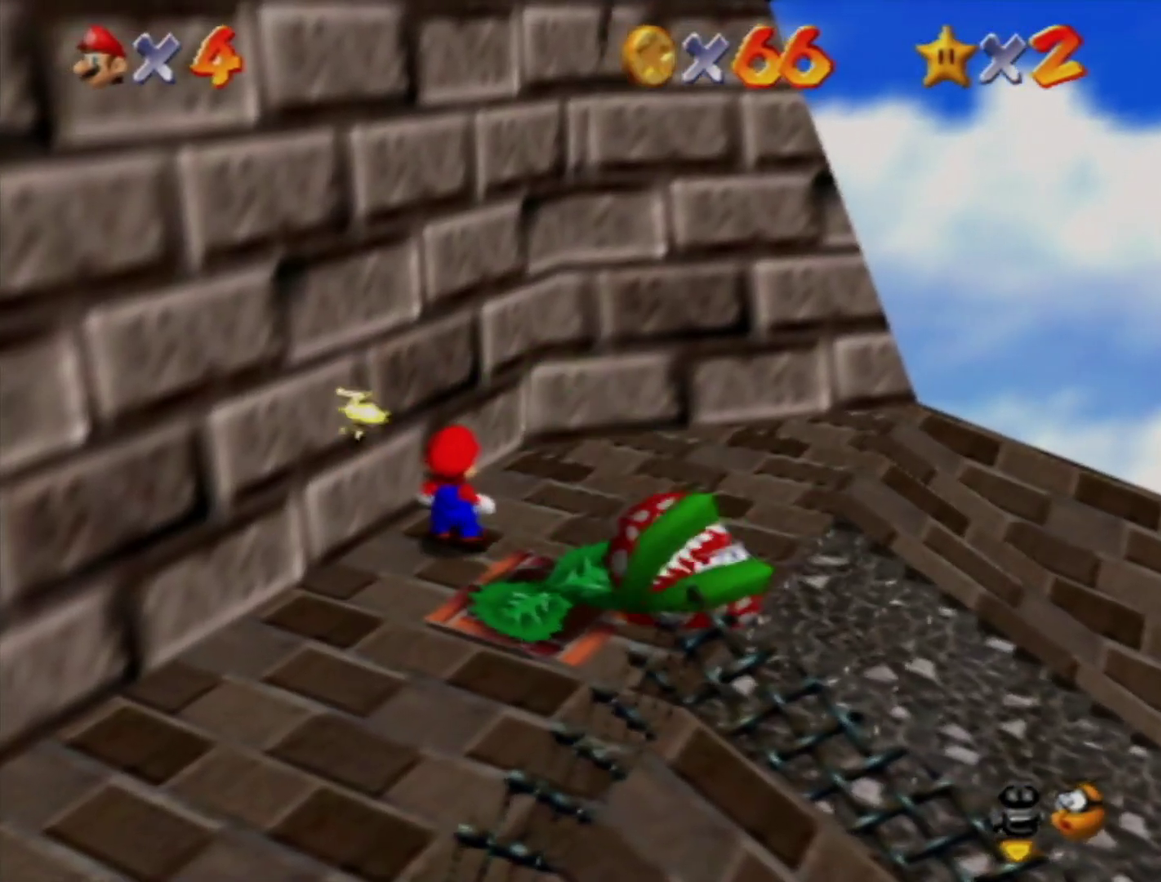
{"buttons": [], "left_stick": "center", "events": []}
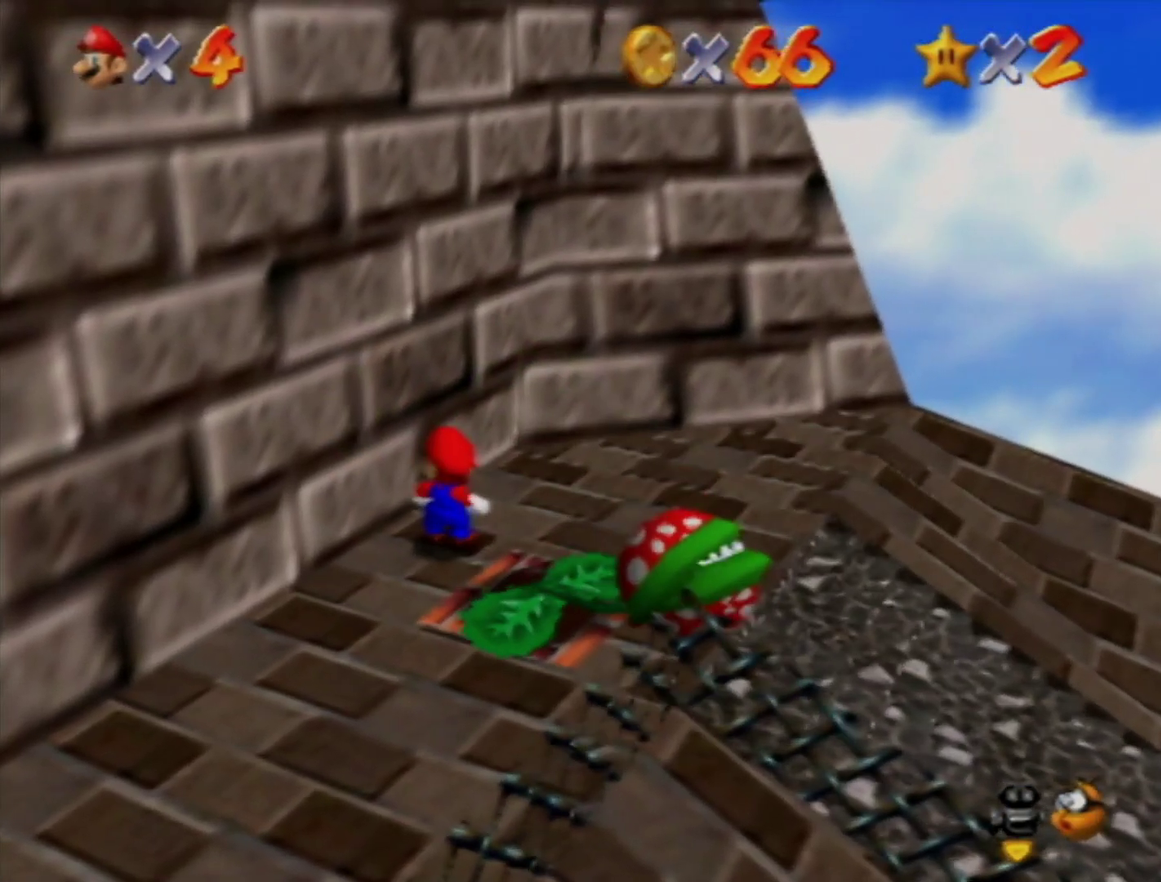
{"buttons": [], "left_stick": "center", "events": []}
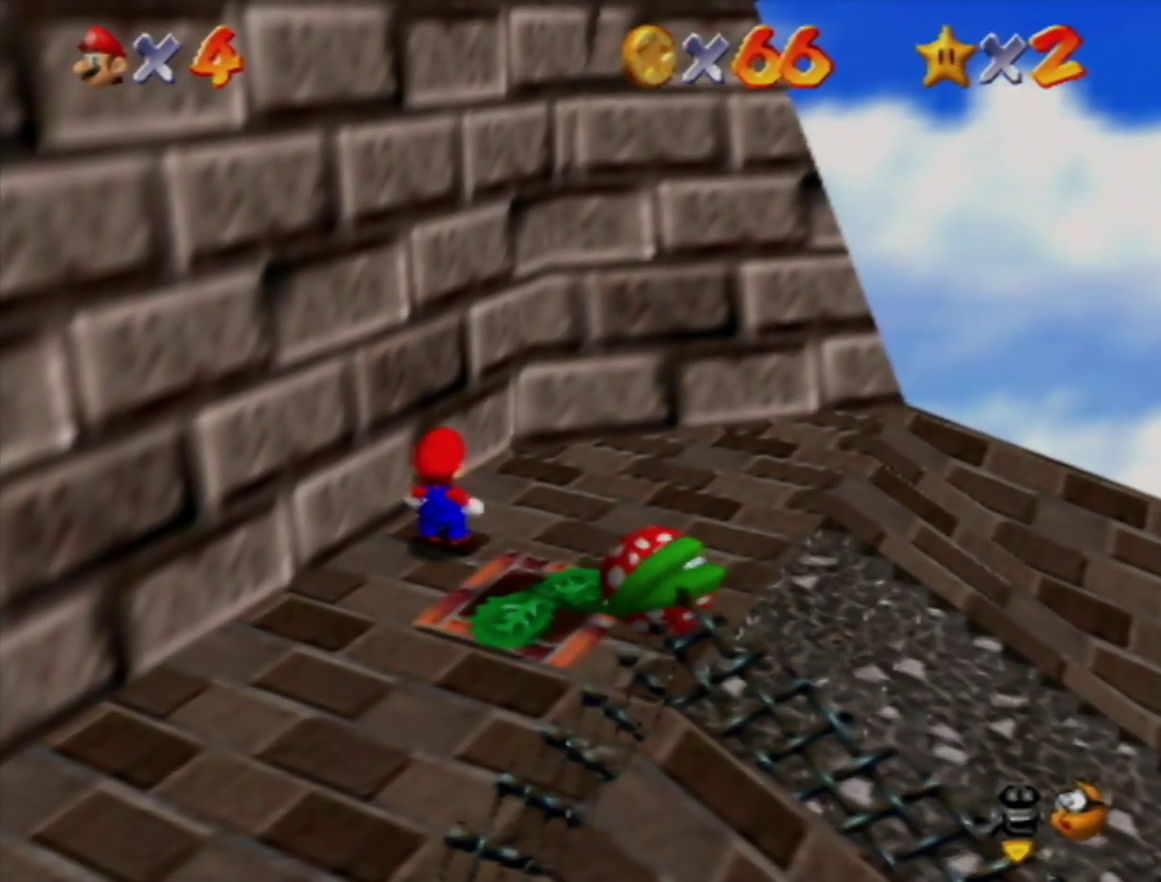
{"buttons": [], "left_stick": "down-right", "events": [[117, "left_stick", "down-left"], [183, "left_stick", "down"], [483, "left_stick", "down-right"]]}
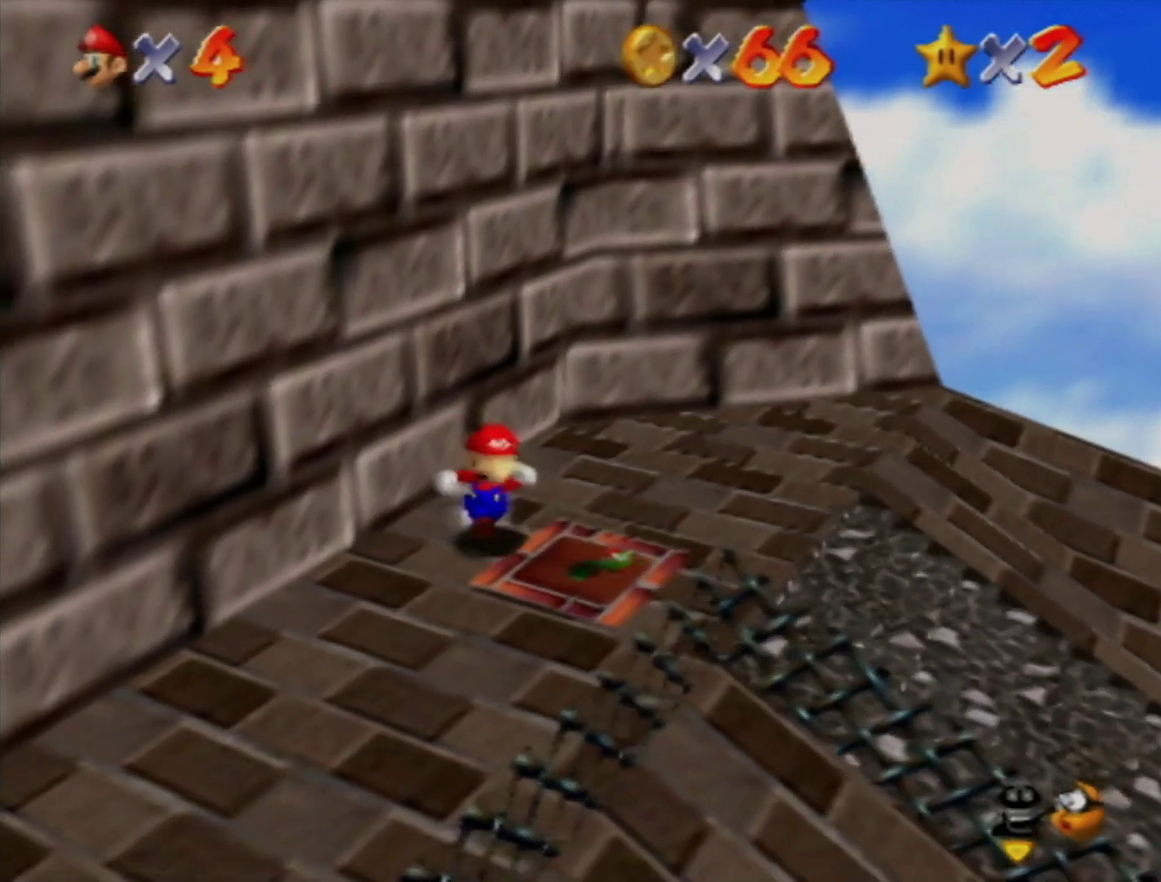
{"buttons": [], "left_stick": "up-left", "events": [[400, "left_stick", "up-left"]]}
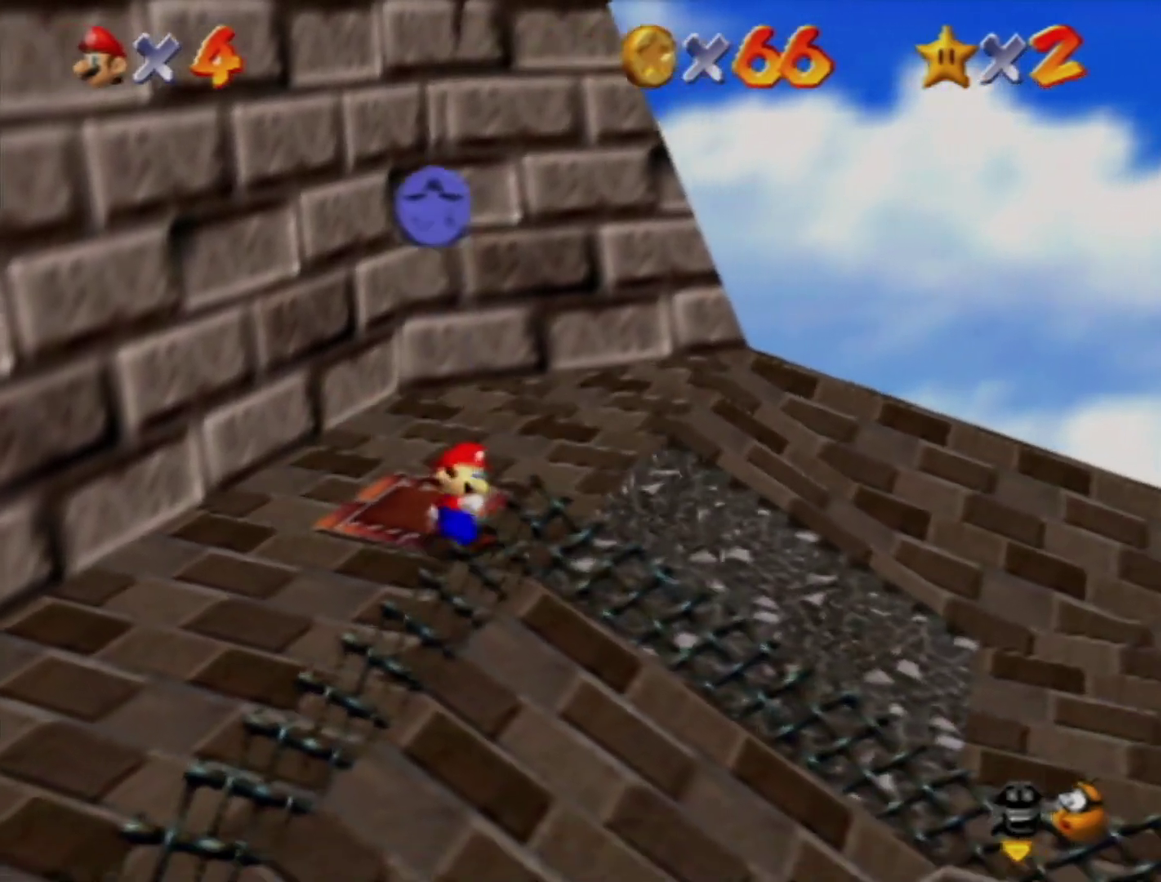
{"buttons": [], "left_stick": "up", "events": [[500, "left_stick", "up"]]}
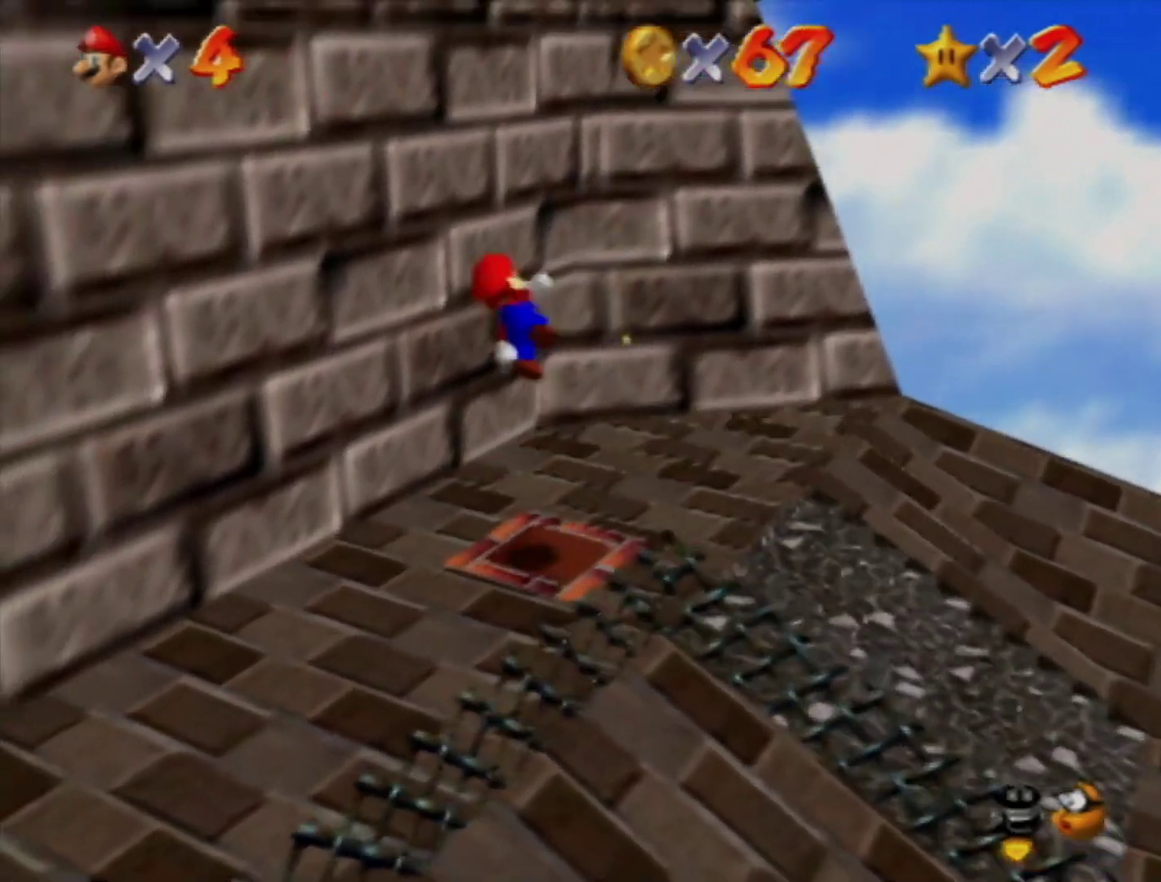
{"buttons": [], "left_stick": "right", "events": [[483, "left_stick", "right"]]}
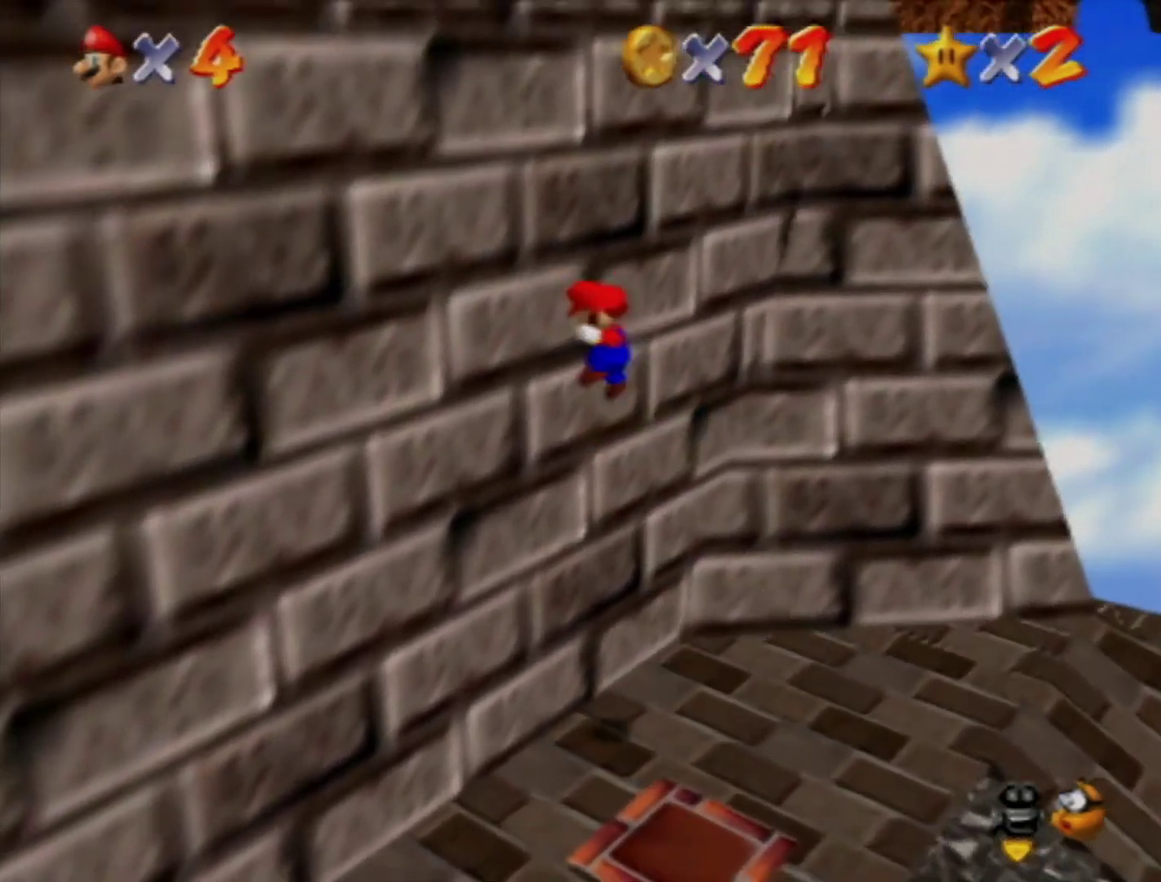
{"buttons": [], "left_stick": "up-right", "events": [[367, "left_stick", "up-right"]]}
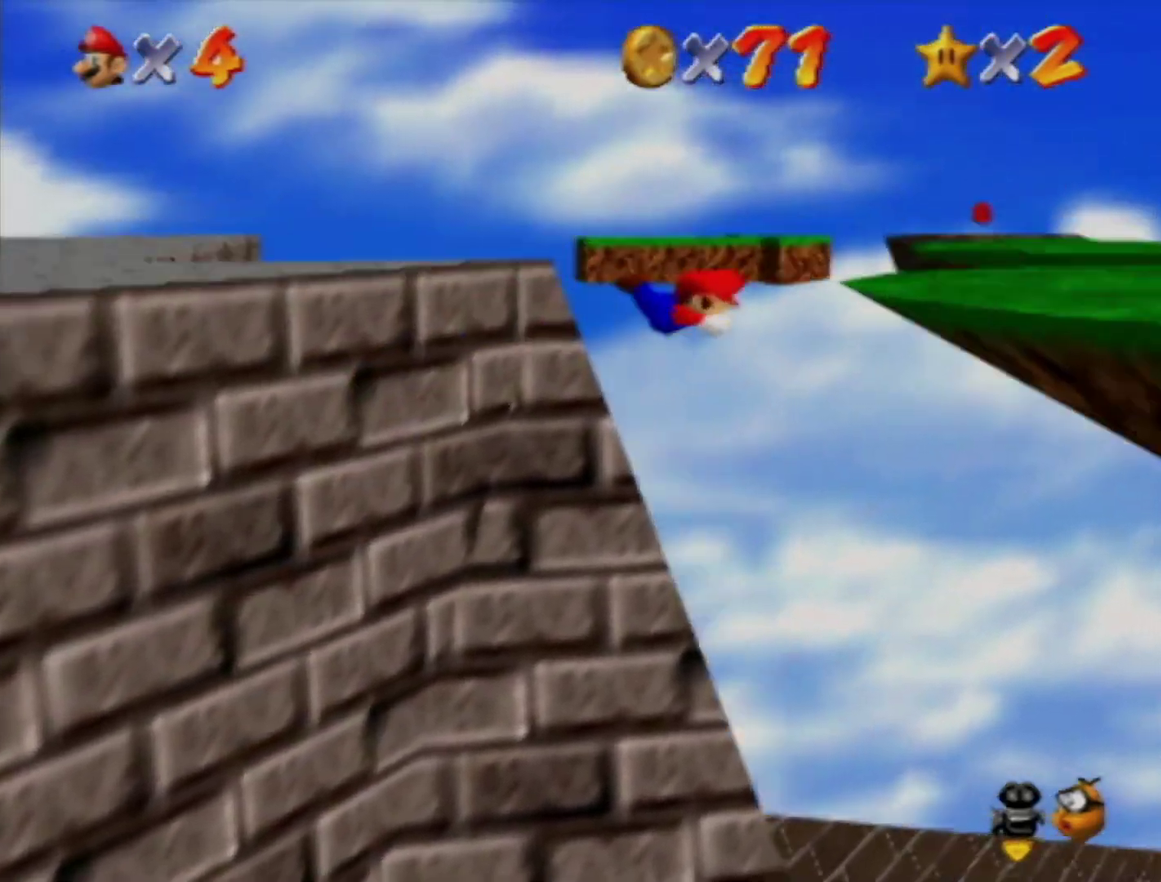
{"buttons": [], "left_stick": "center", "events": [[150, "left_stick", "right"], [483, "left_stick", "center"]]}
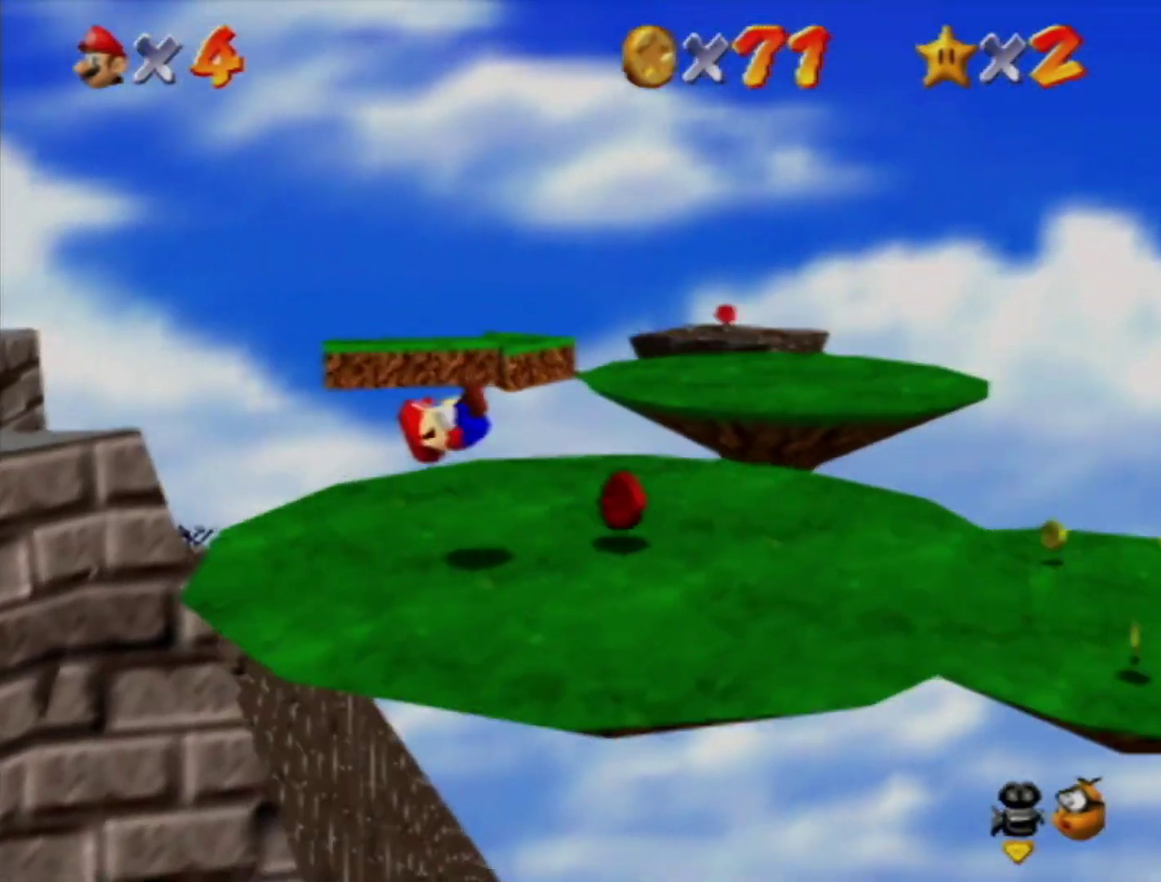
{"buttons": [], "left_stick": "right", "events": [[83, "left_stick", "right"]]}
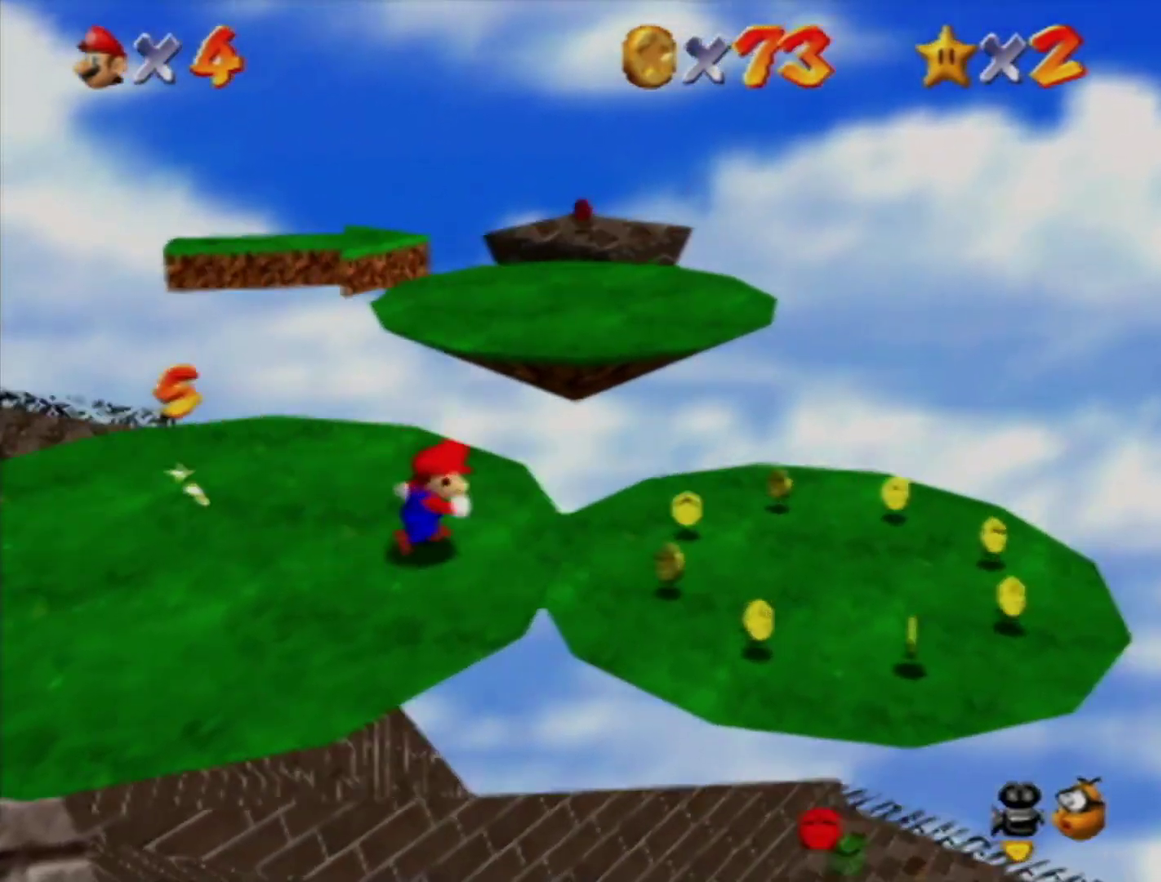
{"buttons": [], "left_stick": "right", "events": []}
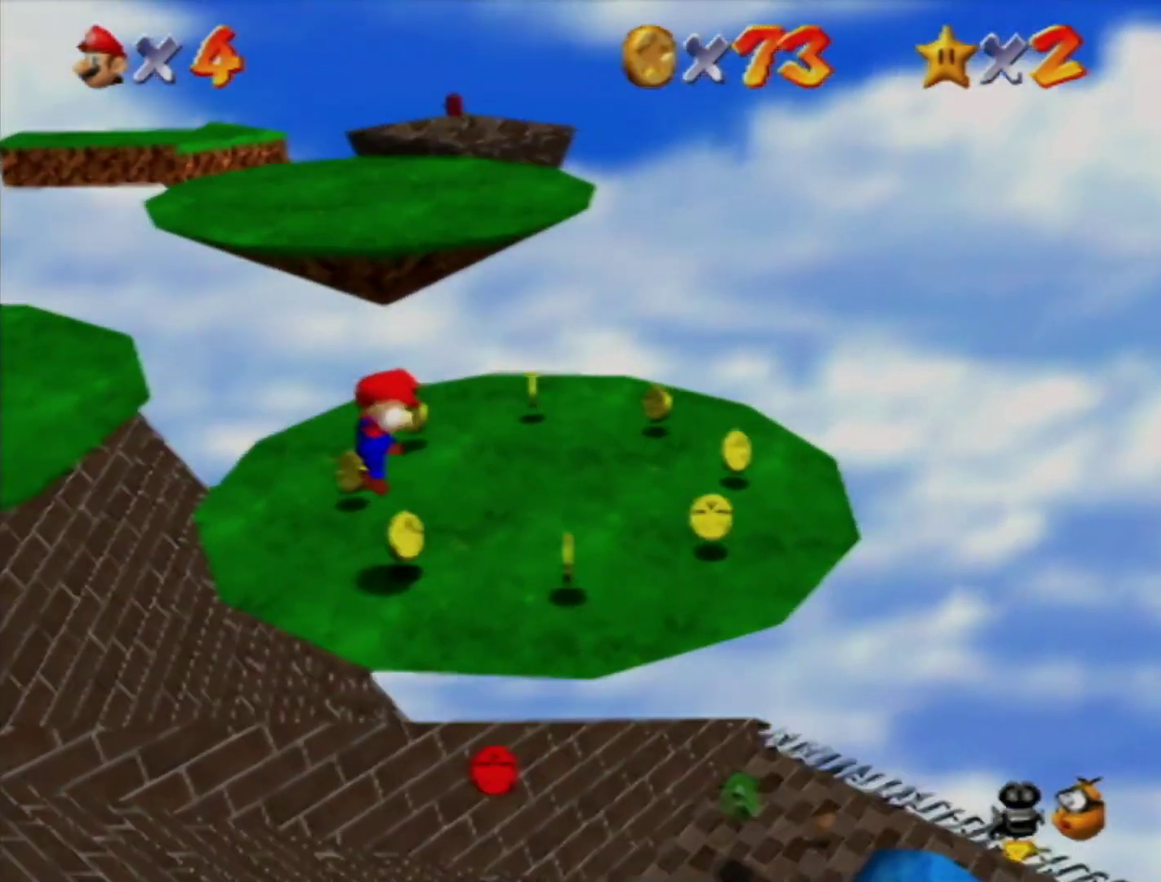
{"buttons": [], "left_stick": "up-right", "events": [[367, "left_stick", "up-right"]]}
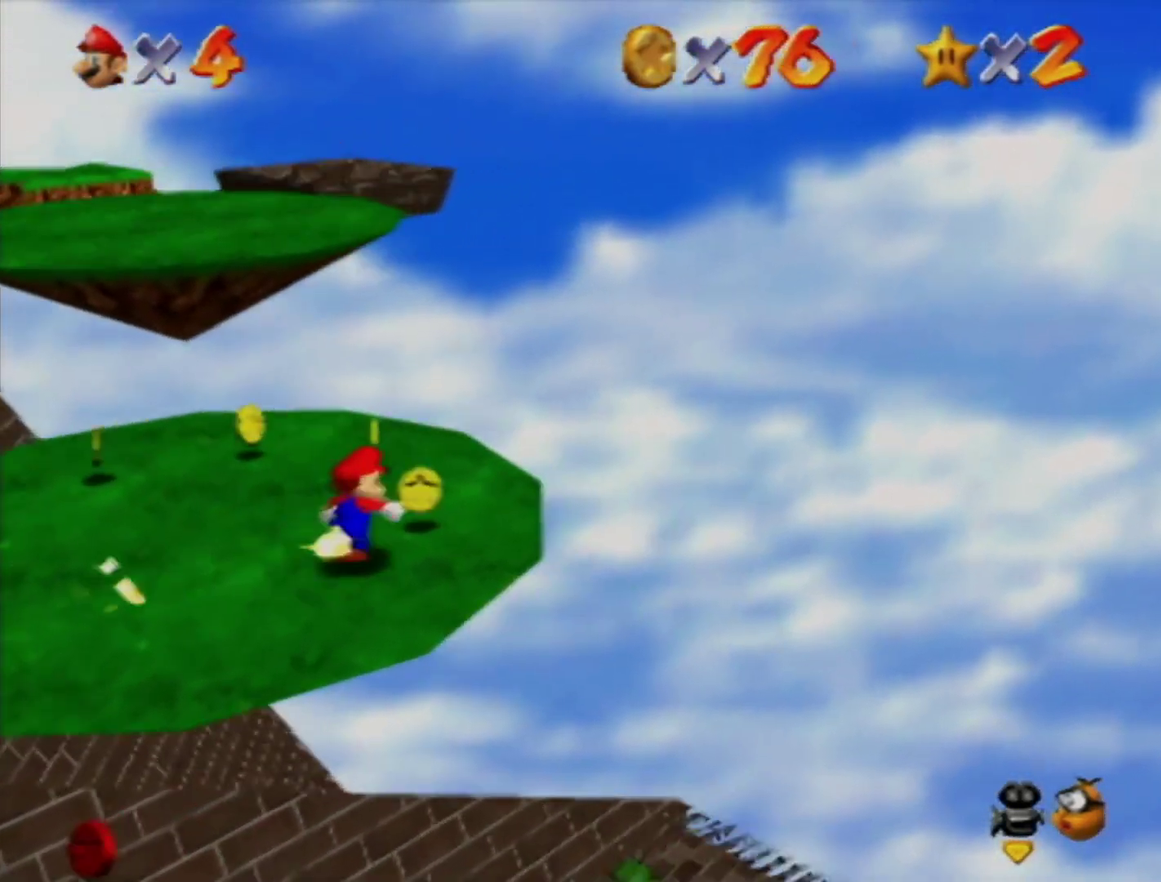
{"buttons": [], "left_stick": "up", "events": [[50, "left_stick", "up"]]}
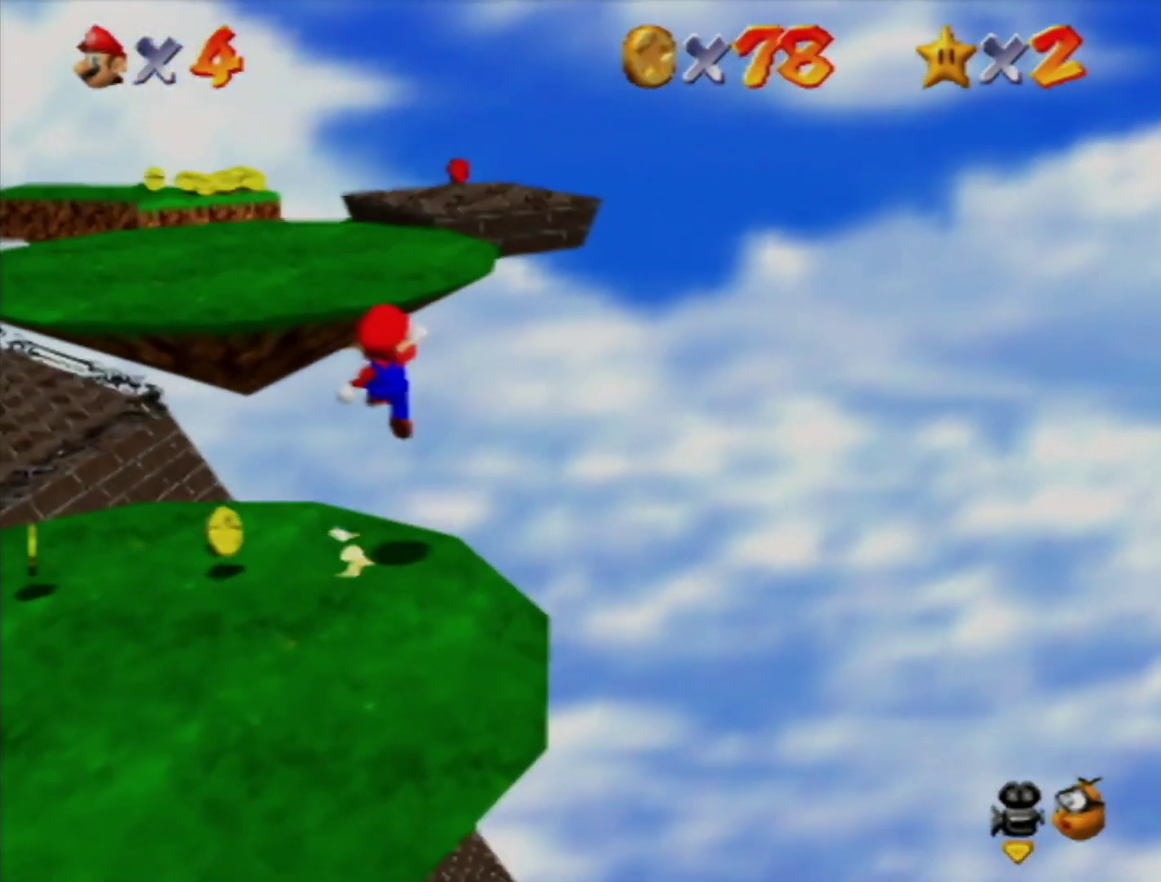
{"buttons": [], "left_stick": "up", "events": []}
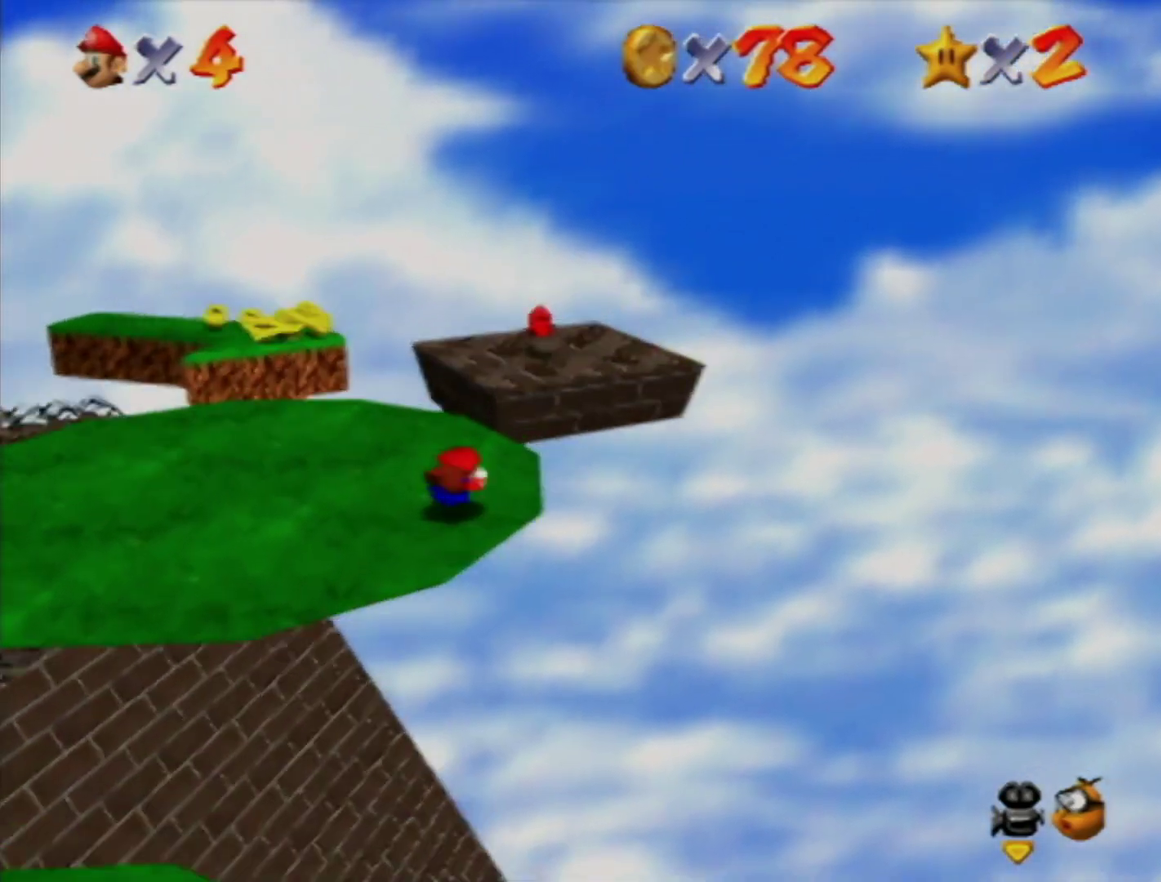
{"buttons": [], "left_stick": "up", "events": [[17, "left_stick", "up-right"], [433, "left_stick", "up"]]}
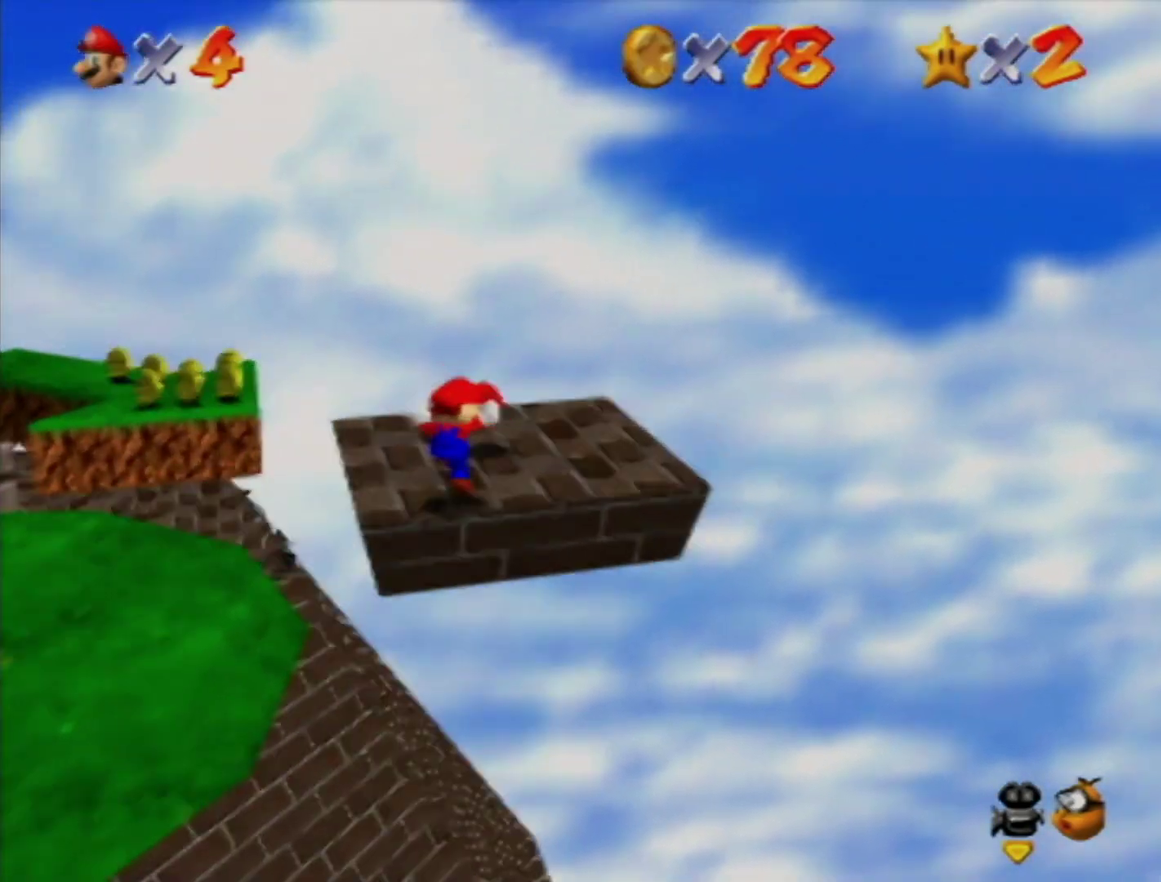
{"buttons": [], "left_stick": "up-left", "events": [[17, "left_stick", "up-left"]]}